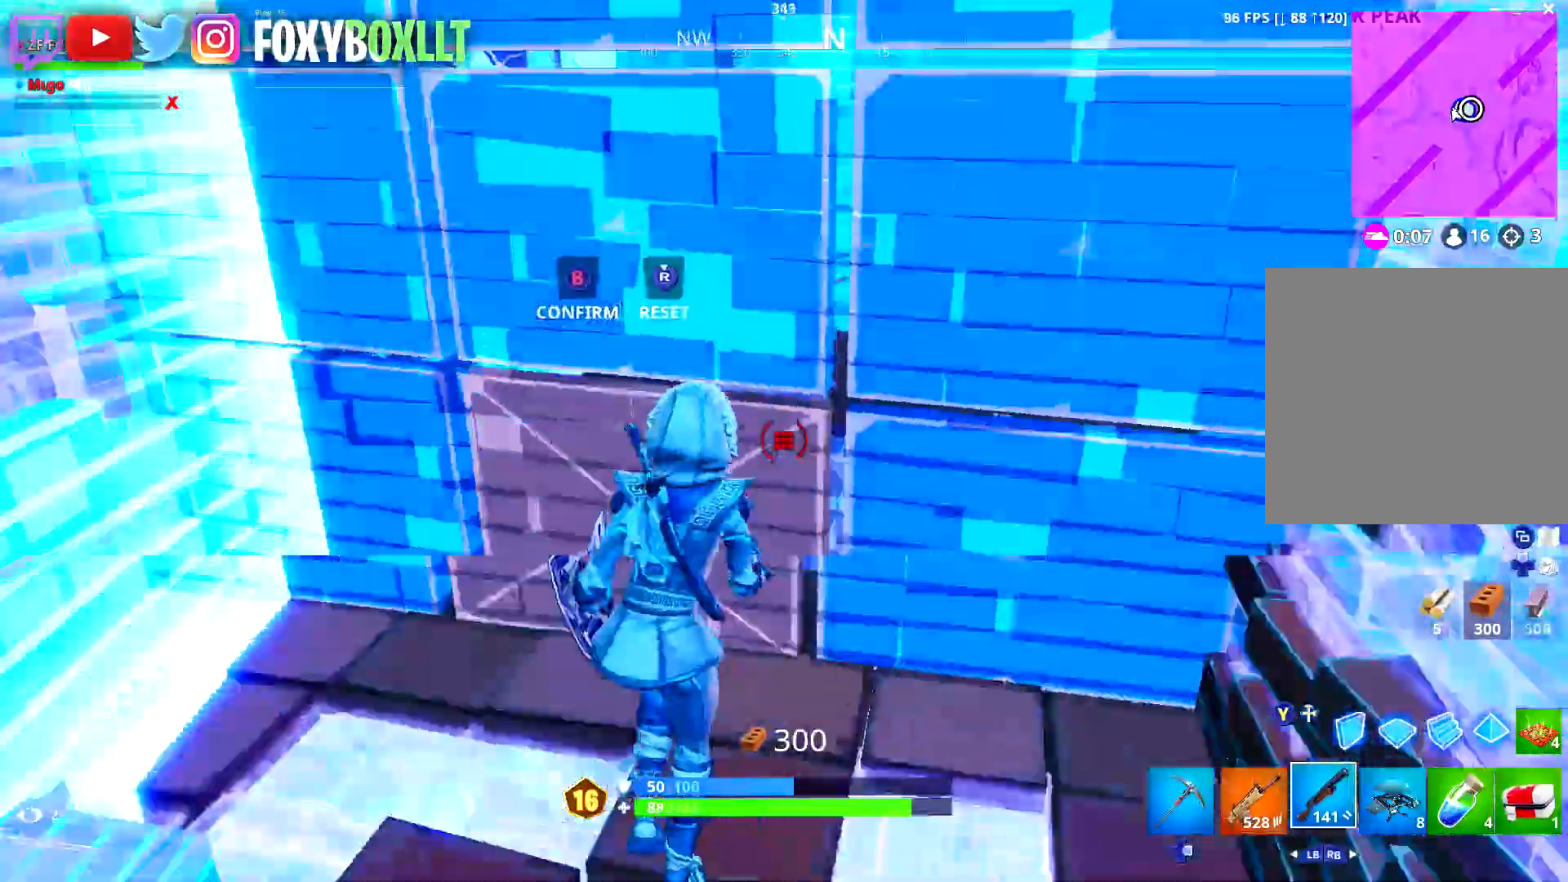
Gameplay with a controller (Xbox layout); each line is a JSON object with the inputs held at the frame after it. "events" lists button and stick changes between this image and that frame as [ms after this image, input, new state], when the widget could be followed in between.
{"buttons": [], "left_stick": "up", "right_stick": "down-left", "events": [[117, "right_stick", "down"], [134, "B", "down"], [134, "left_stick", "up"], [201, "B", "up"], [201, "R2", "up"], [251, "right_stick", "center"], [367, "right_stick", "down-left"]]}
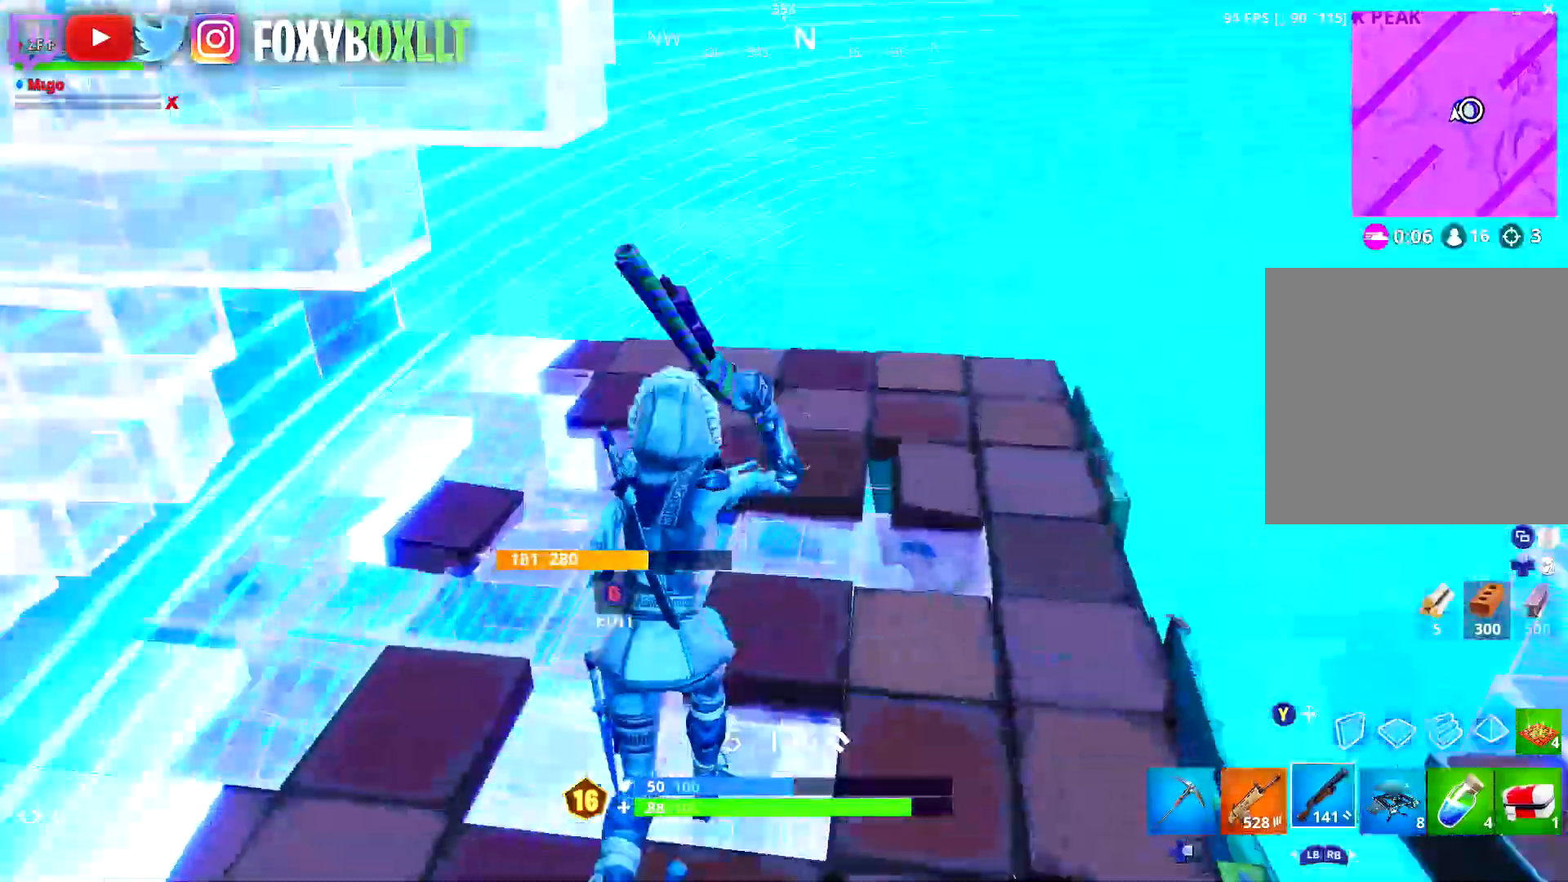
{"buttons": [], "left_stick": "up", "right_stick": "down", "events": [[33, "right_stick", "center"], [117, "right_stick", "down"], [300, "right_stick", "center"], [450, "right_stick", "down"]]}
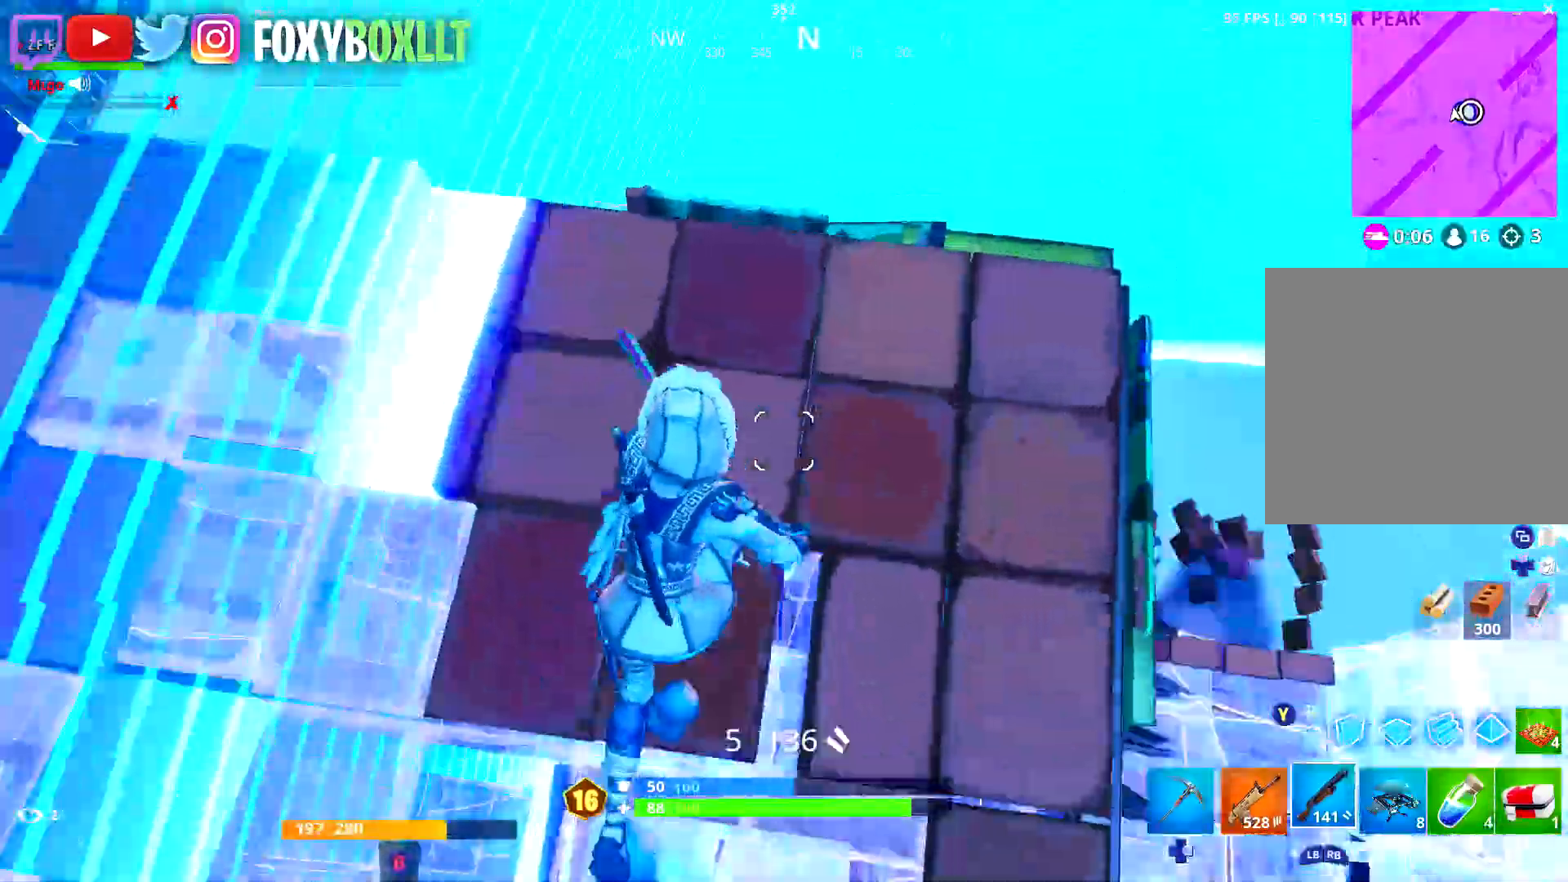
{"buttons": [], "left_stick": "up-left", "right_stick": "down-right", "events": [[34, "right_stick", "center"], [184, "left_stick", "up-right"], [201, "right_stick", "down-right"], [367, "right_stick", "center"], [451, "right_stick", "down-right"], [468, "left_stick", "up-left"]]}
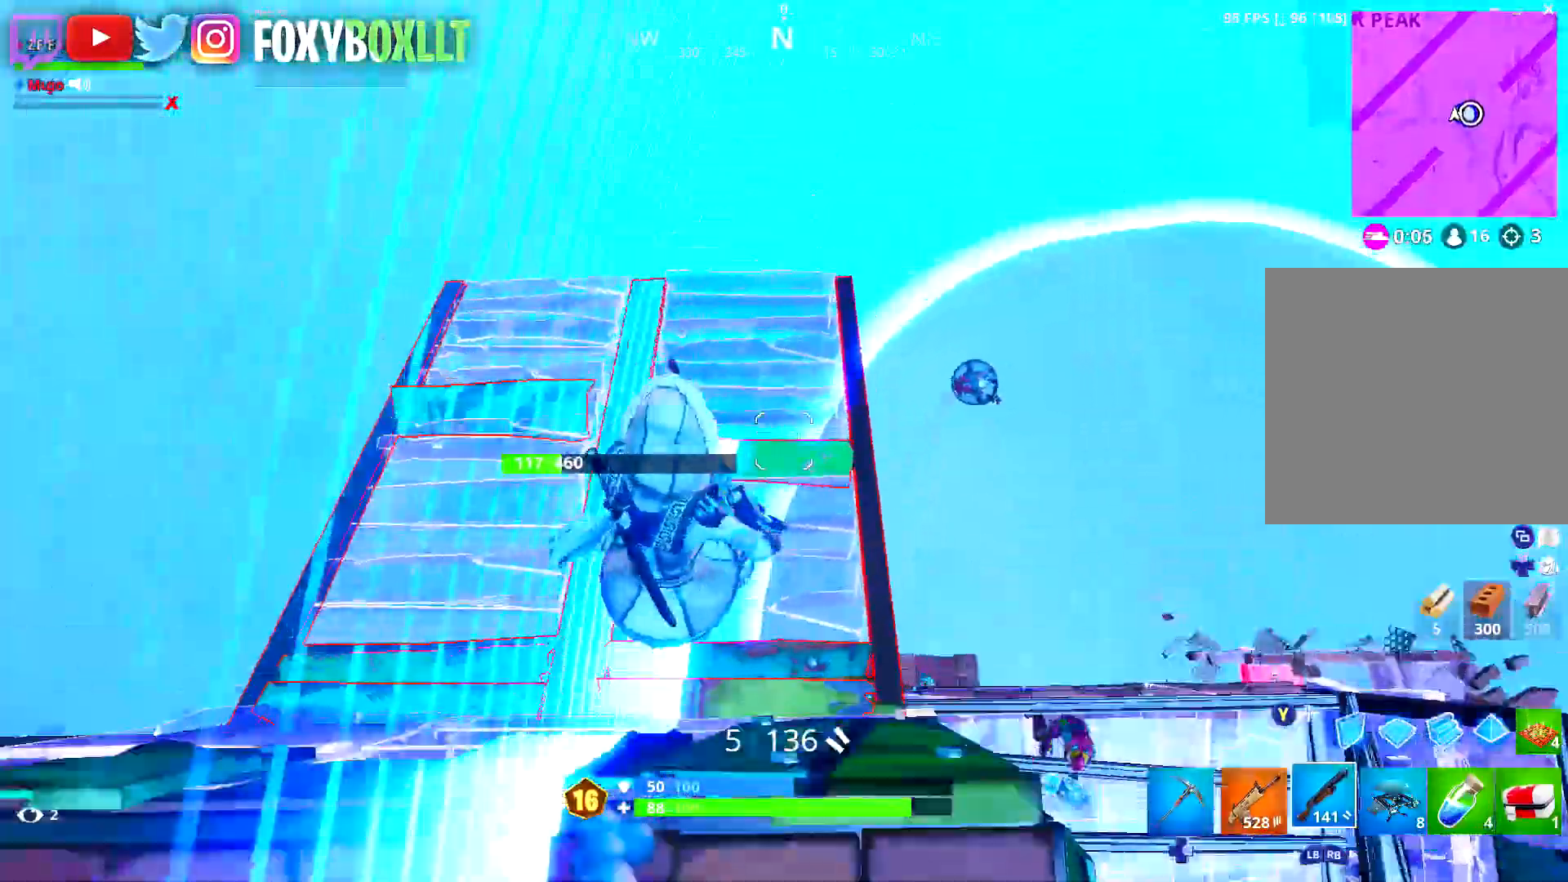
{"buttons": [], "left_stick": "right", "right_stick": "up-right", "events": [[33, "right_stick", "center"], [133, "left_stick", "up-right"], [183, "left_stick", "right"], [217, "right_stick", "right"], [367, "right_stick", "center"], [450, "right_stick", "up-right"]]}
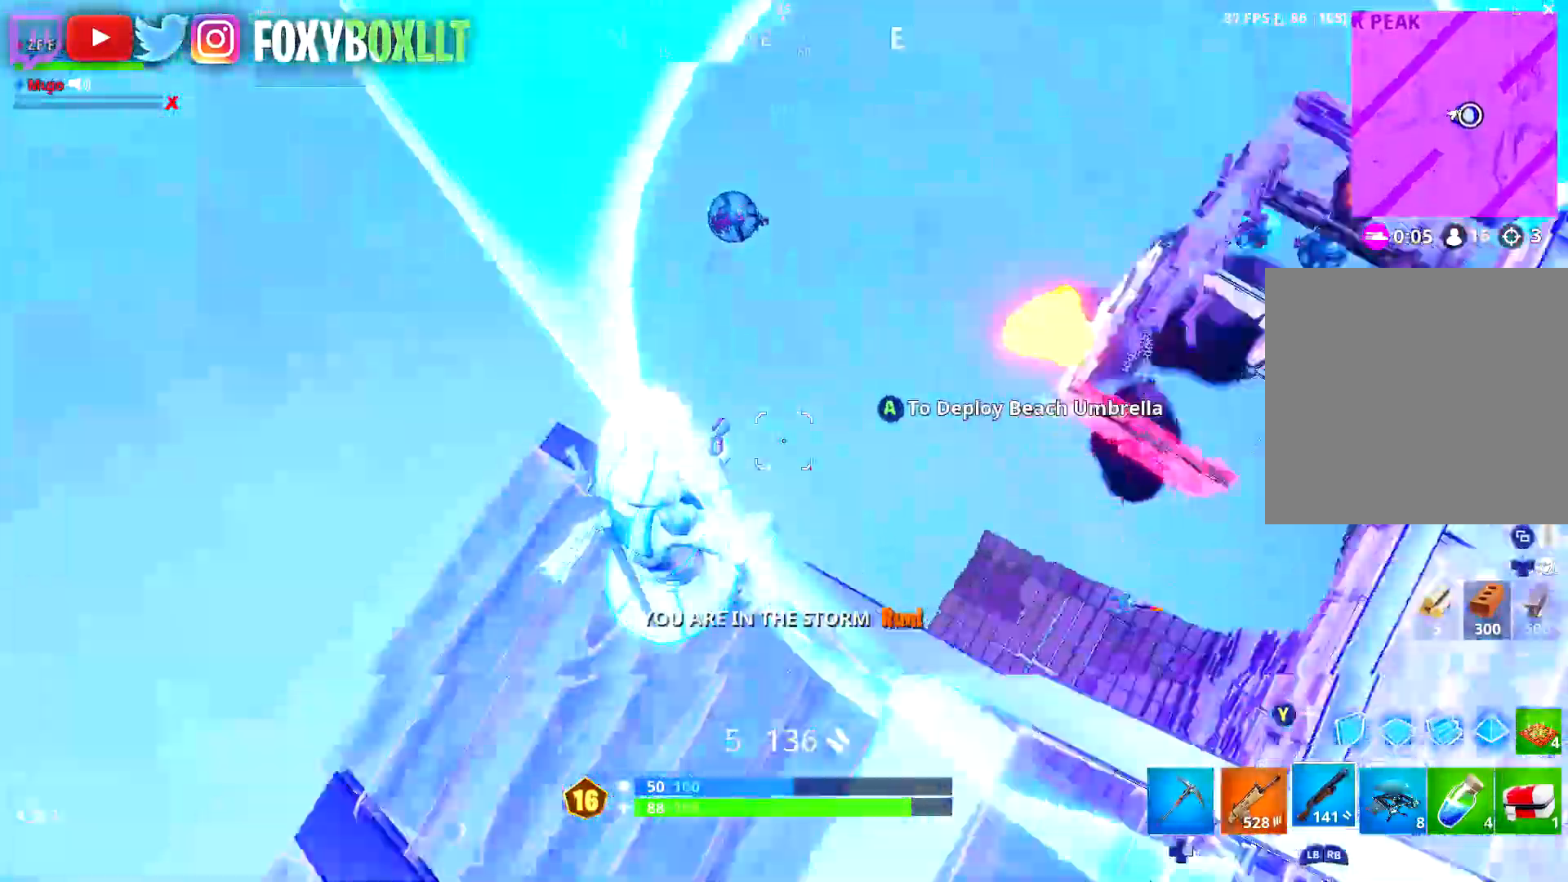
{"buttons": [], "left_stick": "up-right", "right_stick": "center", "events": [[34, "left_stick", "up-right"], [167, "A", "down"], [167, "right_stick", "center"], [267, "A", "up"], [334, "Y", "down"], [418, "Y", "up"]]}
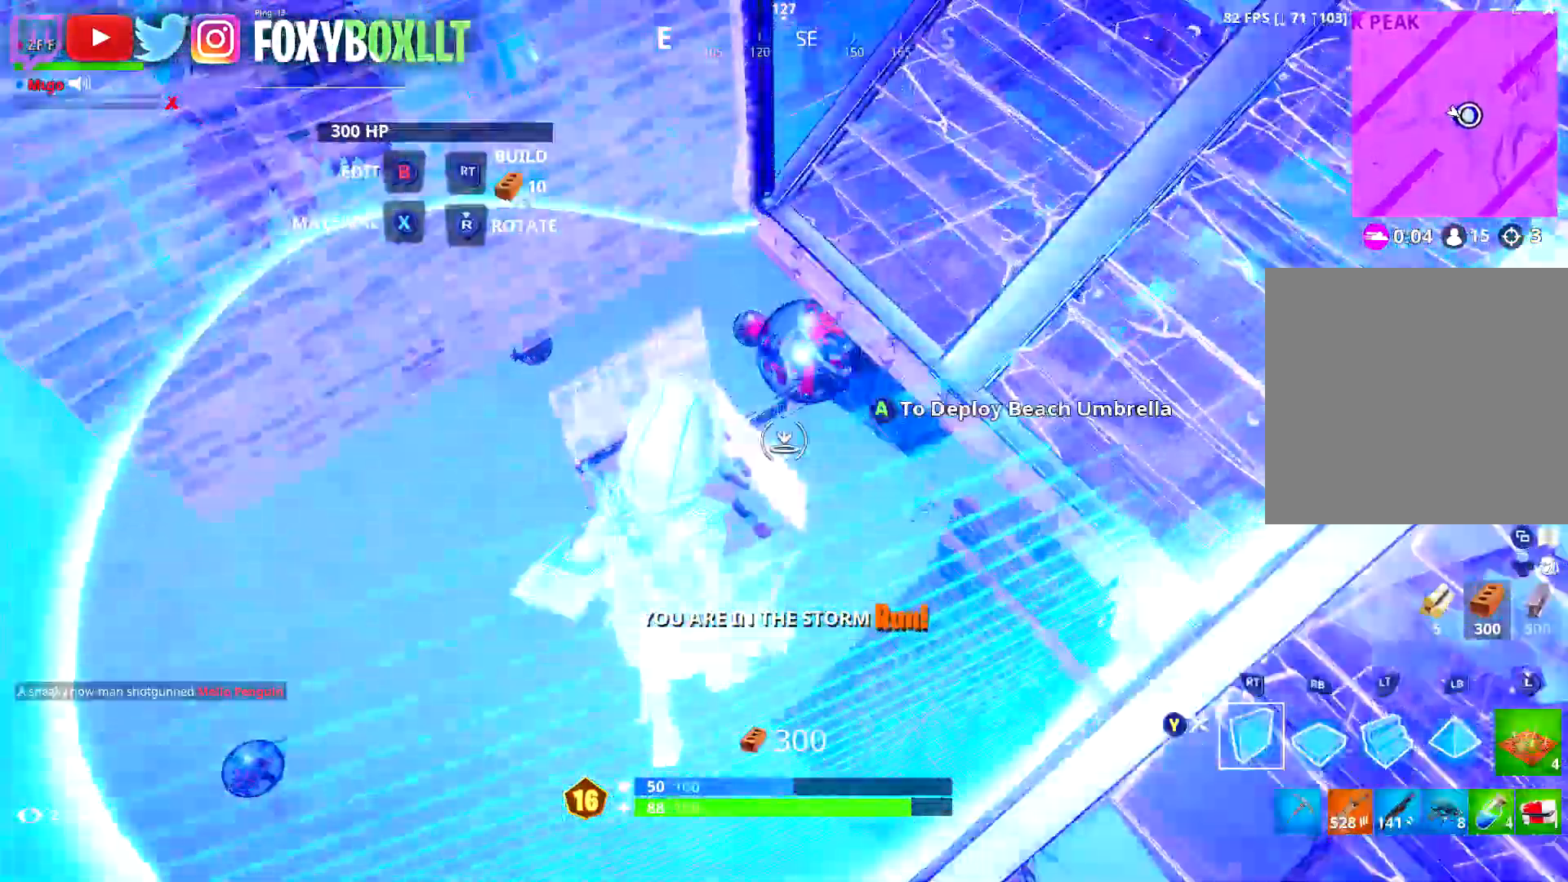
{"buttons": [], "left_stick": "up-left", "right_stick": "up-left", "events": [[17, "right_stick", "right"], [33, "left_stick", "up"], [100, "R1", "down"], [117, "right_stick", "center"], [150, "left_stick", "up-left"], [284, "right_stick", "up-left"], [417, "R1", "up"]]}